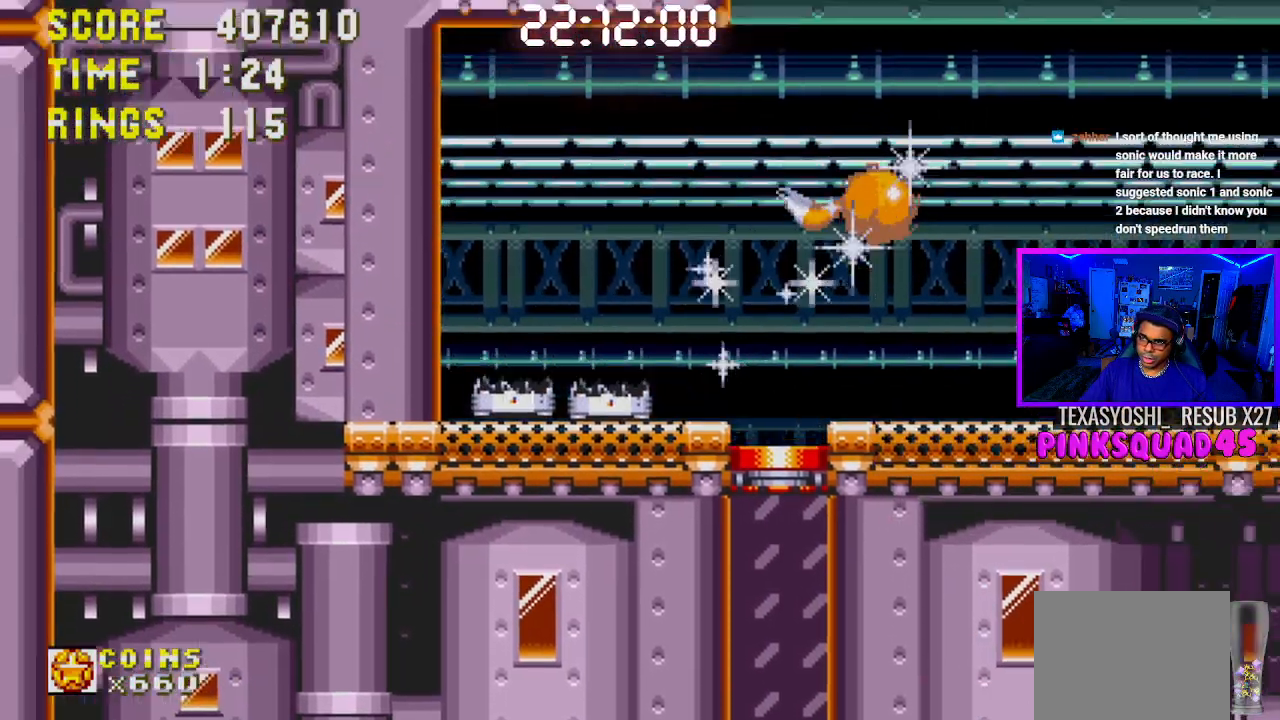
Gameplay with a controller (PlayStation layout); each line is a JSON object with the inputs held at the frame after it. "events" lists button and stick changes between this image and that frame as [ms after this image, input, new state], when the widget could be followed in between. Not read: L1 L3 R1 R3.
{"buttons": ["DPAD_RIGHT"], "left_stick": "center", "right_stick": "center", "events": []}
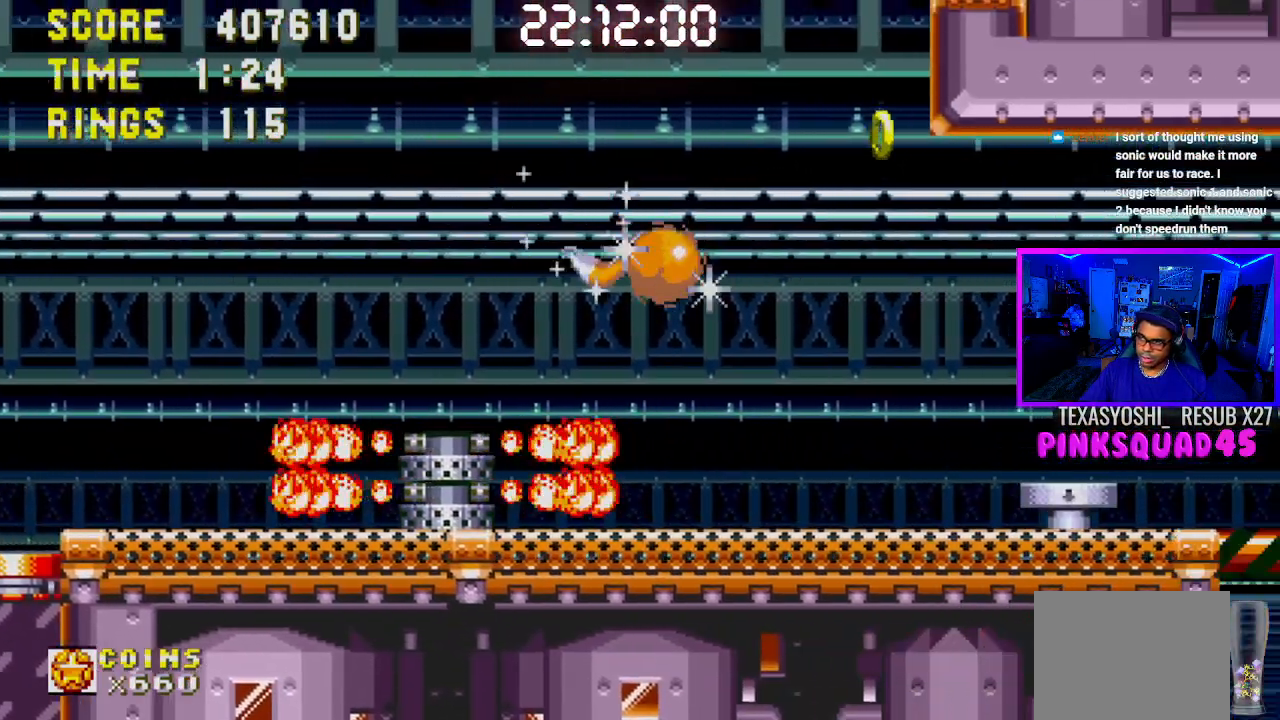
{"buttons": ["DPAD_RIGHT"], "left_stick": "center", "right_stick": "center", "events": []}
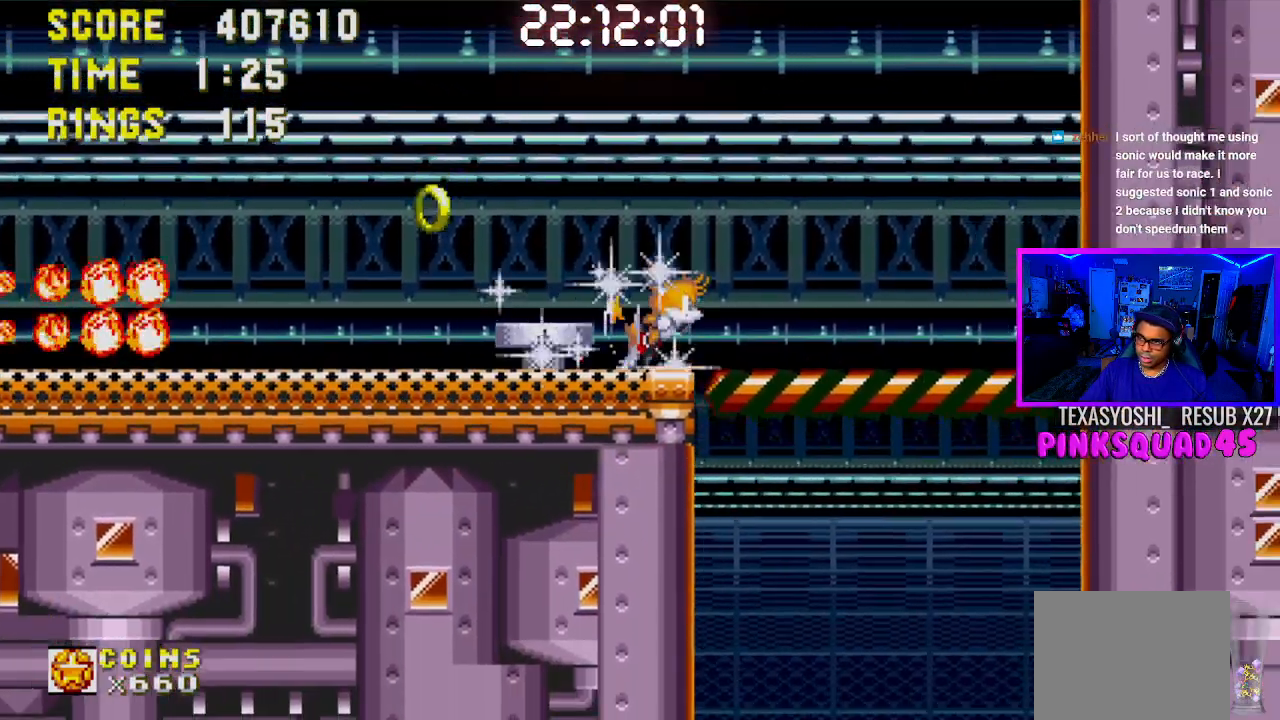
{"buttons": ["DPAD_LEFT"], "left_stick": "center", "right_stick": "center", "events": [[283, "DPAD_RIGHT", "up"], [383, "CROSS", "down"], [383, "DPAD_LEFT", "down"], [467, "CROSS", "up"]]}
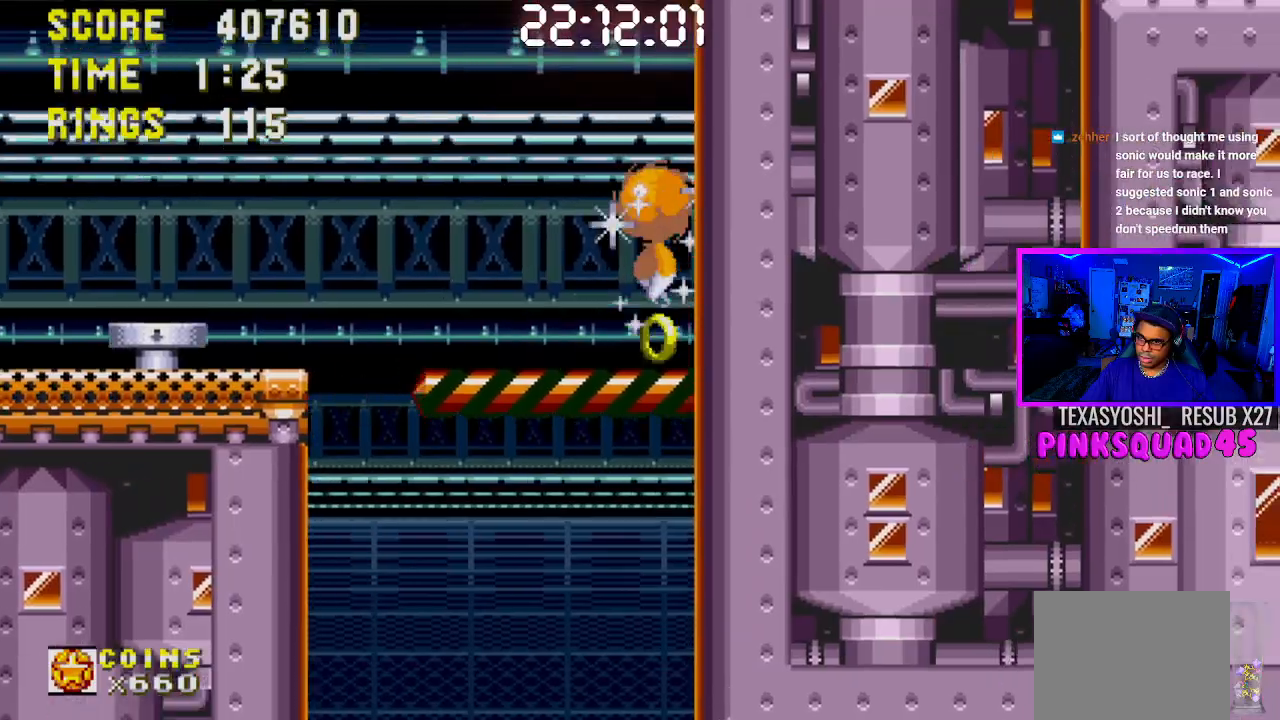
{"buttons": ["DPAD_LEFT"], "left_stick": "center", "right_stick": "center", "events": []}
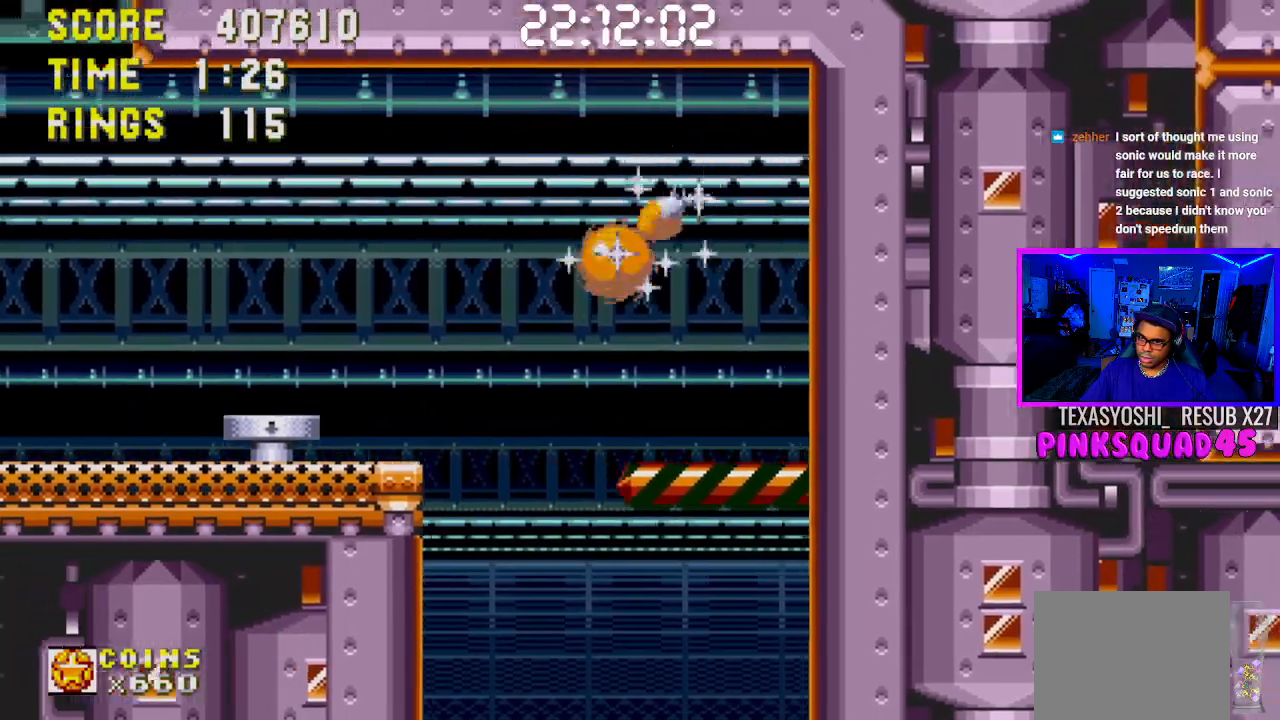
{"buttons": ["DPAD_DOWN"], "left_stick": "center", "right_stick": "center", "events": [[33, "DPAD_LEFT", "up"], [217, "DPAD_RIGHT", "down"], [283, "DPAD_RIGHT", "up"], [433, "DPAD_DOWN", "down"]]}
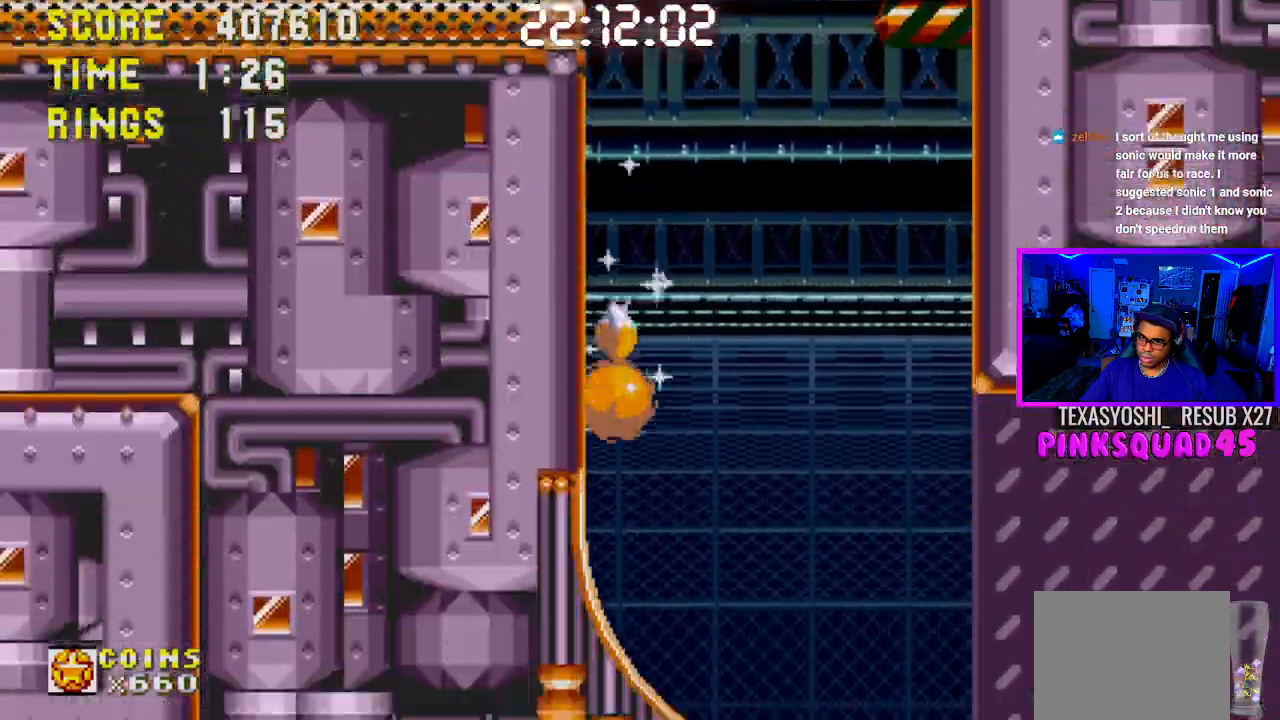
{"buttons": ["DPAD_DOWN", "DPAD_RIGHT"], "left_stick": "center", "right_stick": "center", "events": [[467, "DPAD_RIGHT", "down"]]}
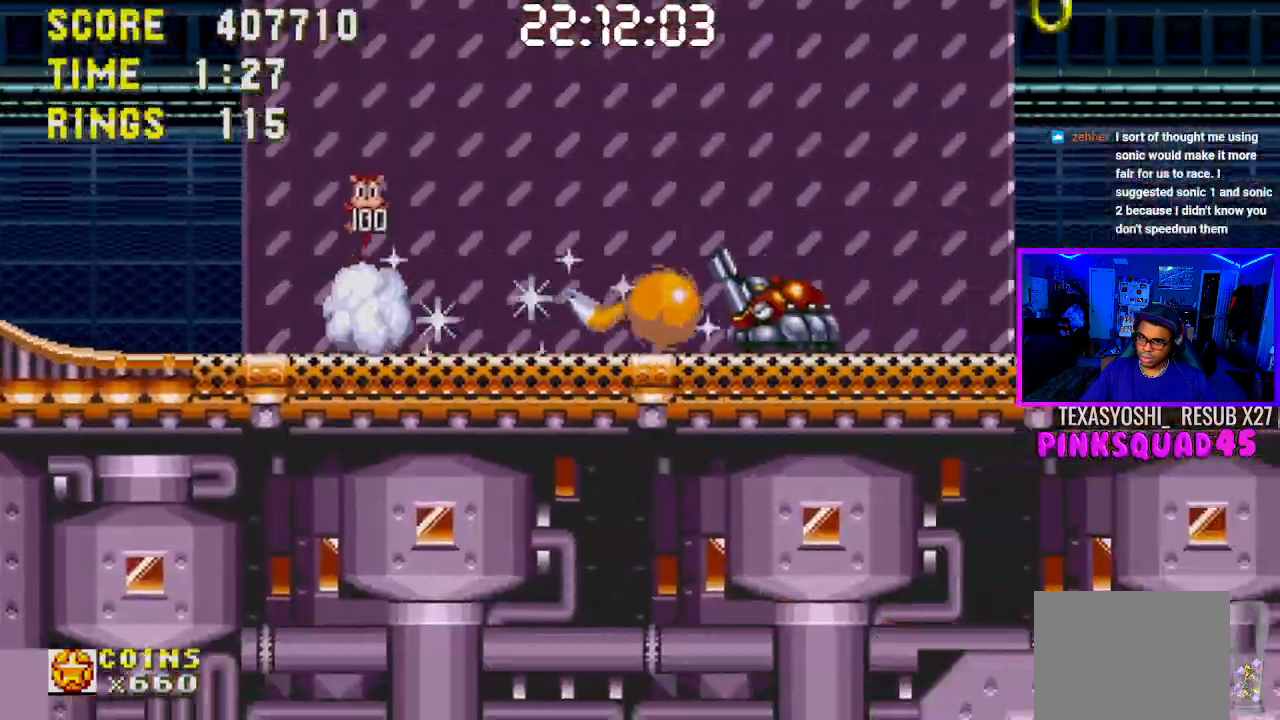
{"buttons": ["DPAD_DOWN"], "left_stick": "center", "right_stick": "center", "events": [[417, "DPAD_RIGHT", "up"]]}
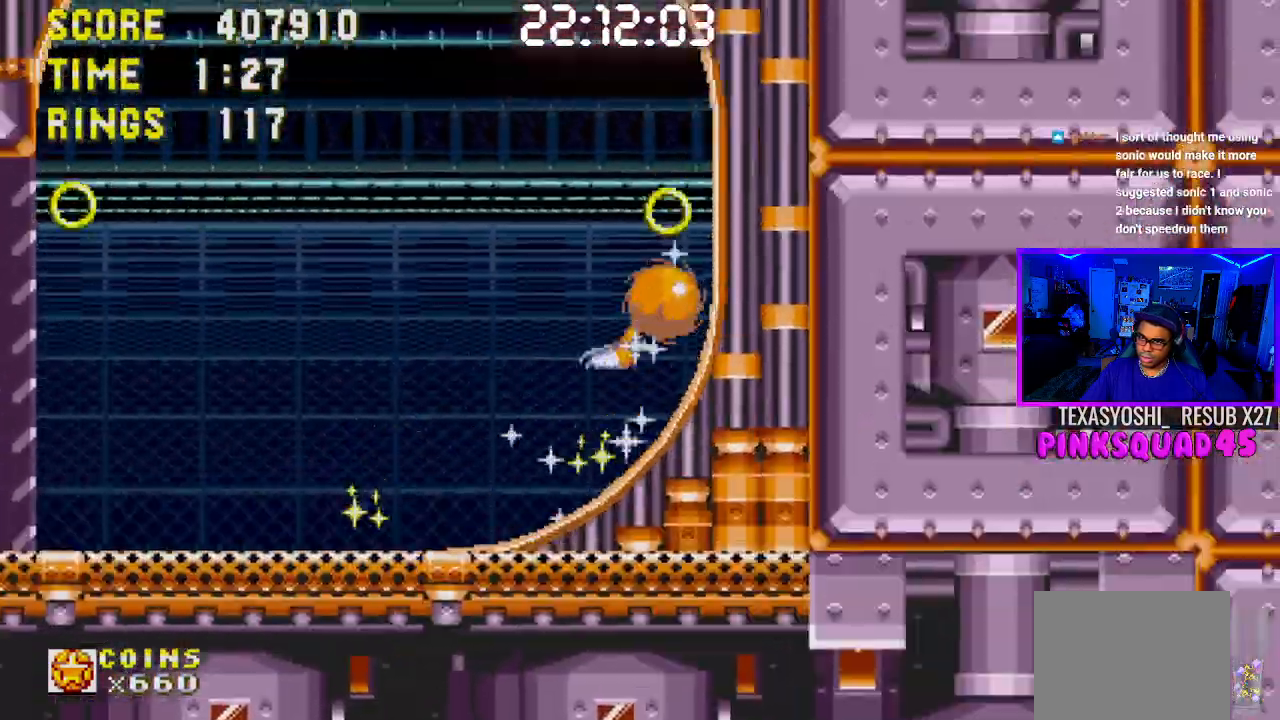
{"buttons": ["DPAD_DOWN"], "left_stick": "center", "right_stick": "center", "events": []}
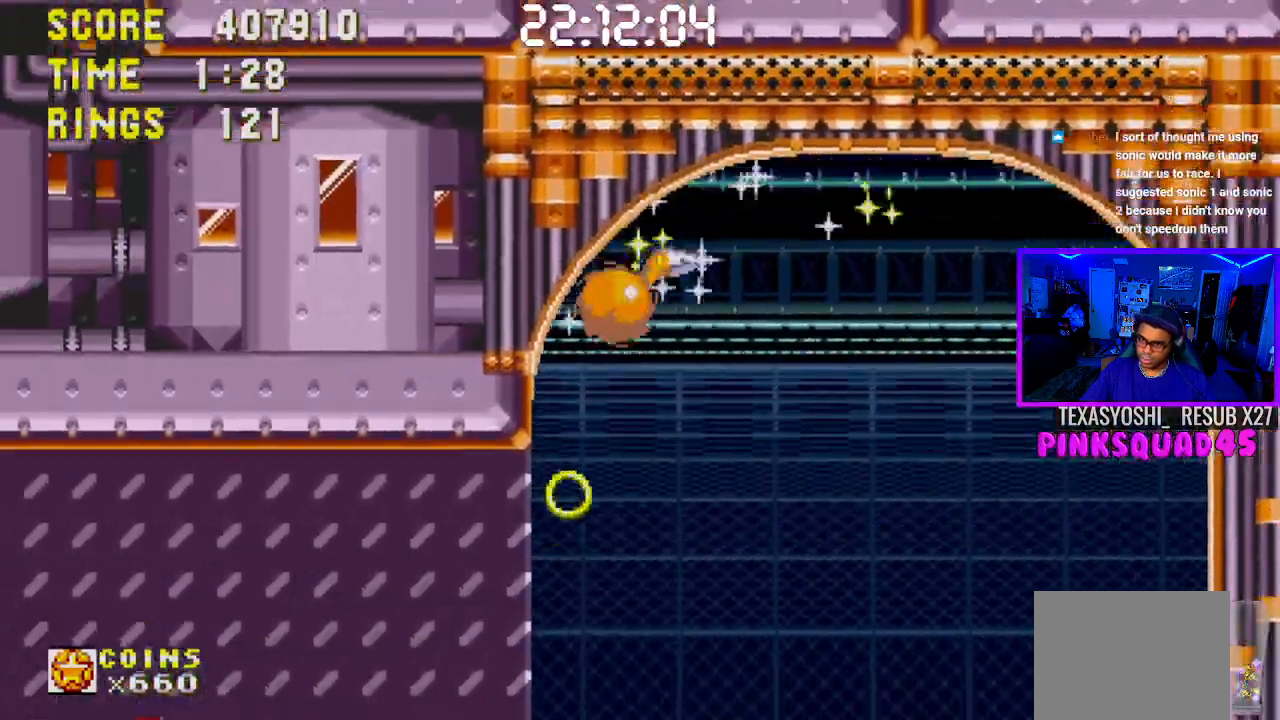
{"buttons": ["DPAD_DOWN"], "left_stick": "center", "right_stick": "center", "events": []}
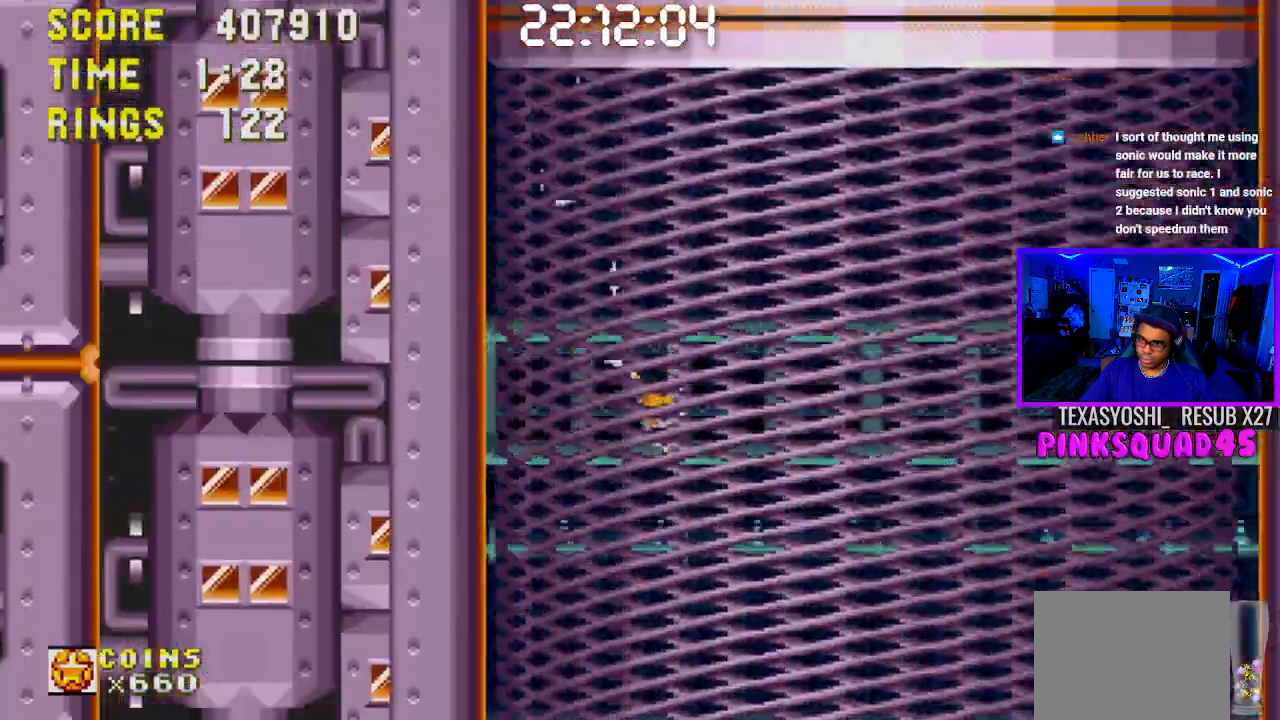
{"buttons": ["DPAD_DOWN"], "left_stick": "center", "right_stick": "center", "events": []}
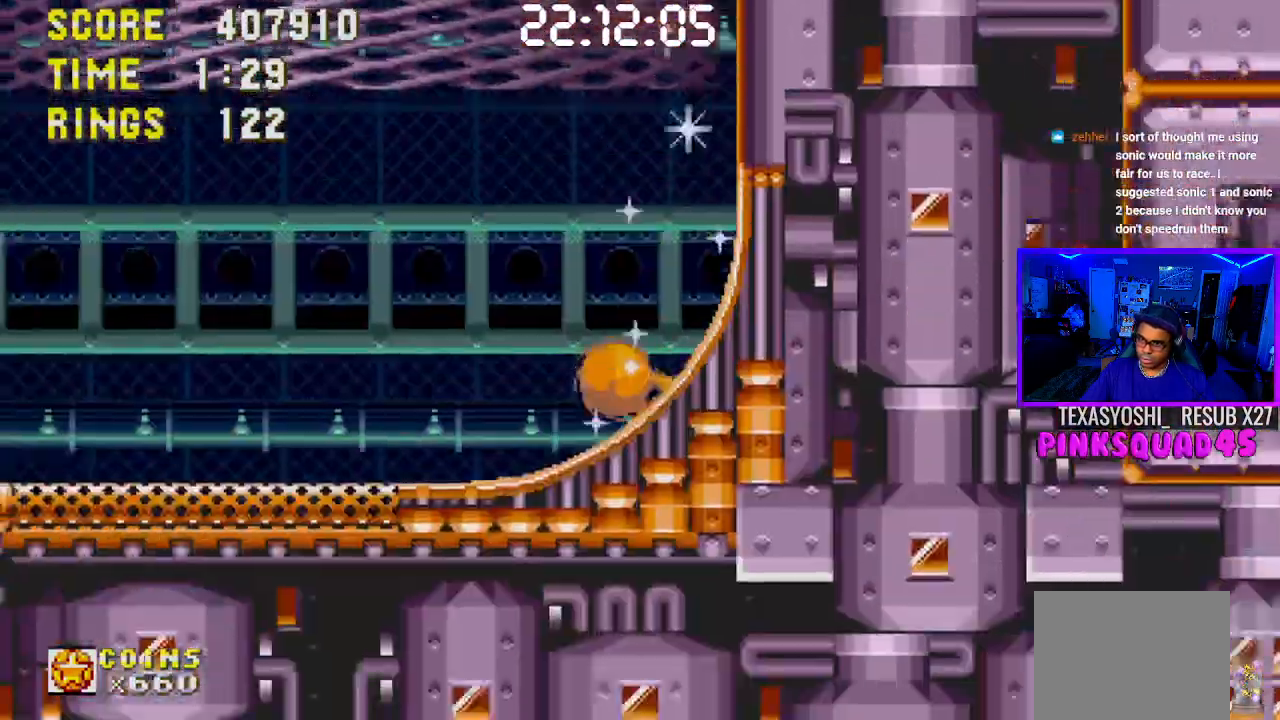
{"buttons": ["DPAD_DOWN"], "left_stick": "center", "right_stick": "center", "events": []}
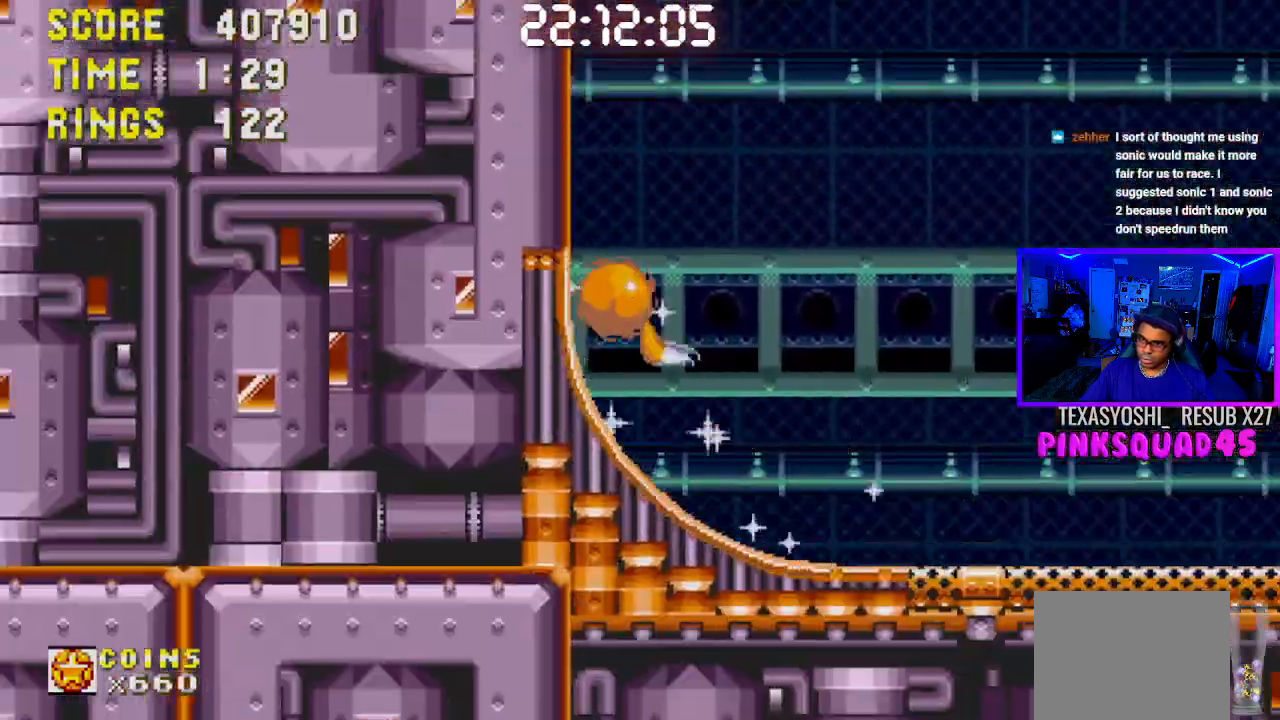
{"buttons": ["DPAD_DOWN"], "left_stick": "center", "right_stick": "center", "events": []}
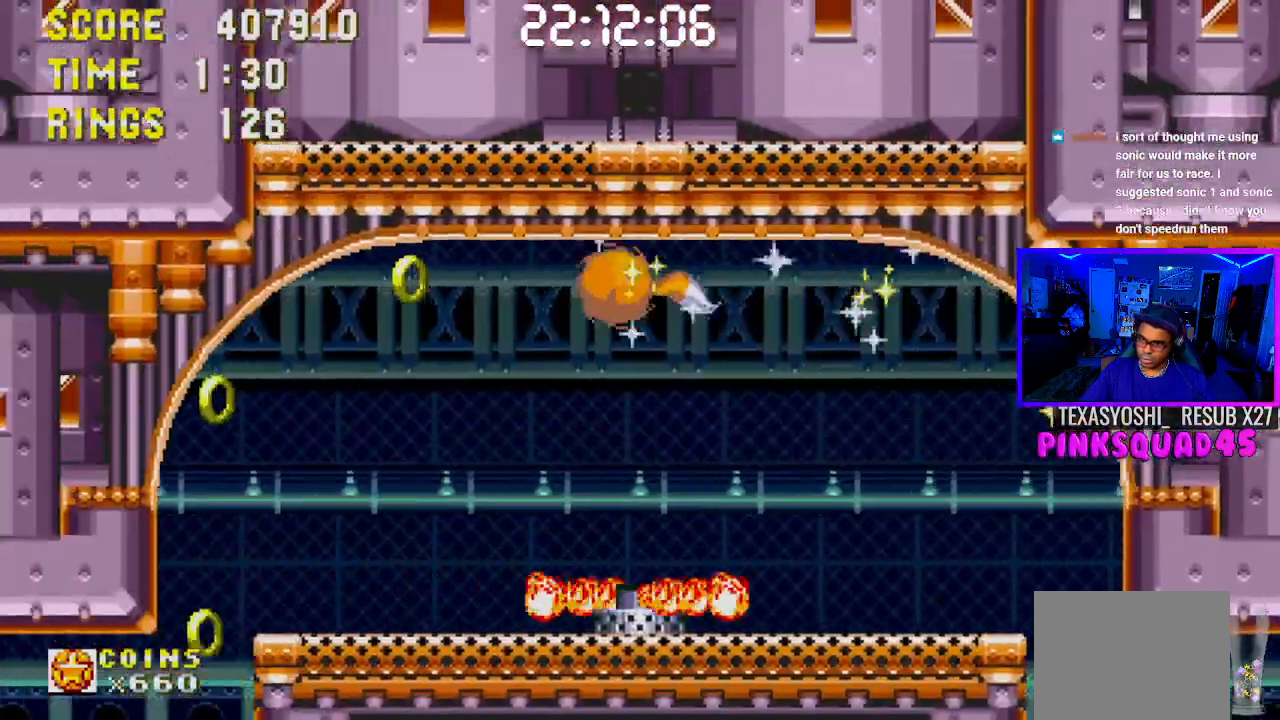
{"buttons": [], "left_stick": "center", "right_stick": "center", "events": [[400, "DPAD_DOWN", "up"]]}
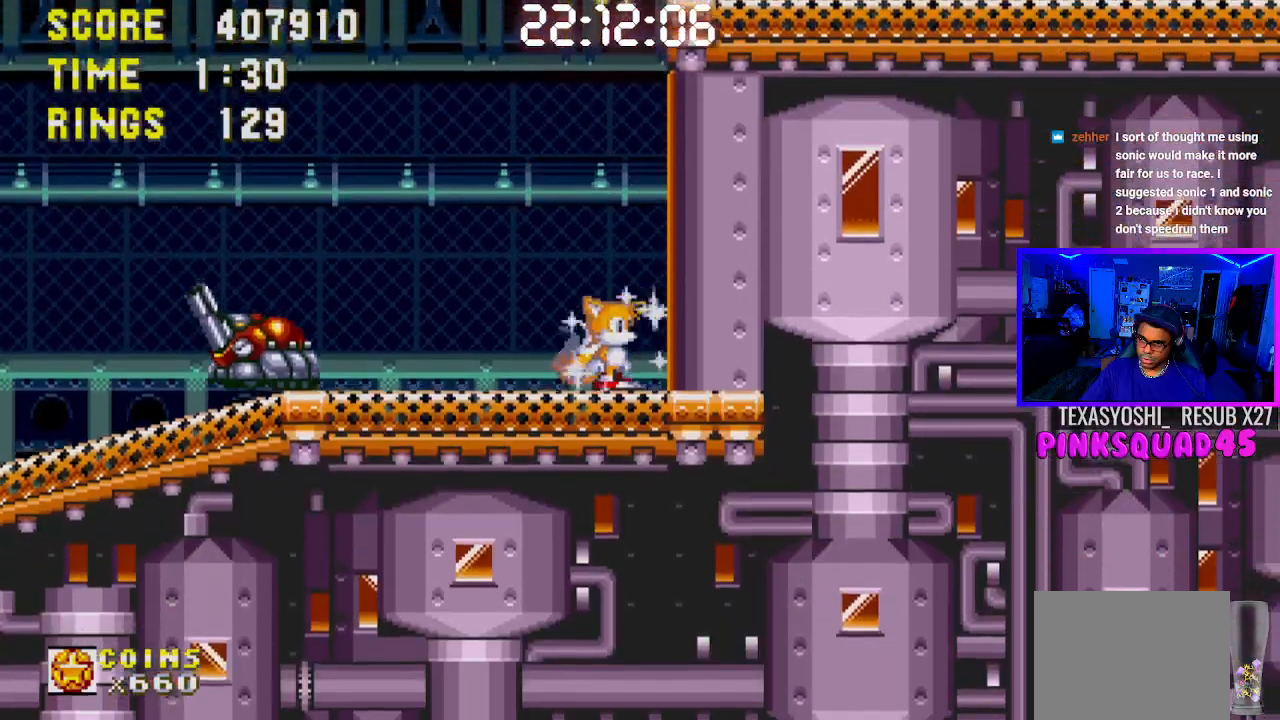
{"buttons": [], "left_stick": "center", "right_stick": "center", "events": [[67, "DPAD_DOWN", "down"], [233, "DPAD_DOWN", "up"], [300, "DPAD_LEFT", "down"], [383, "DPAD_LEFT", "up"]]}
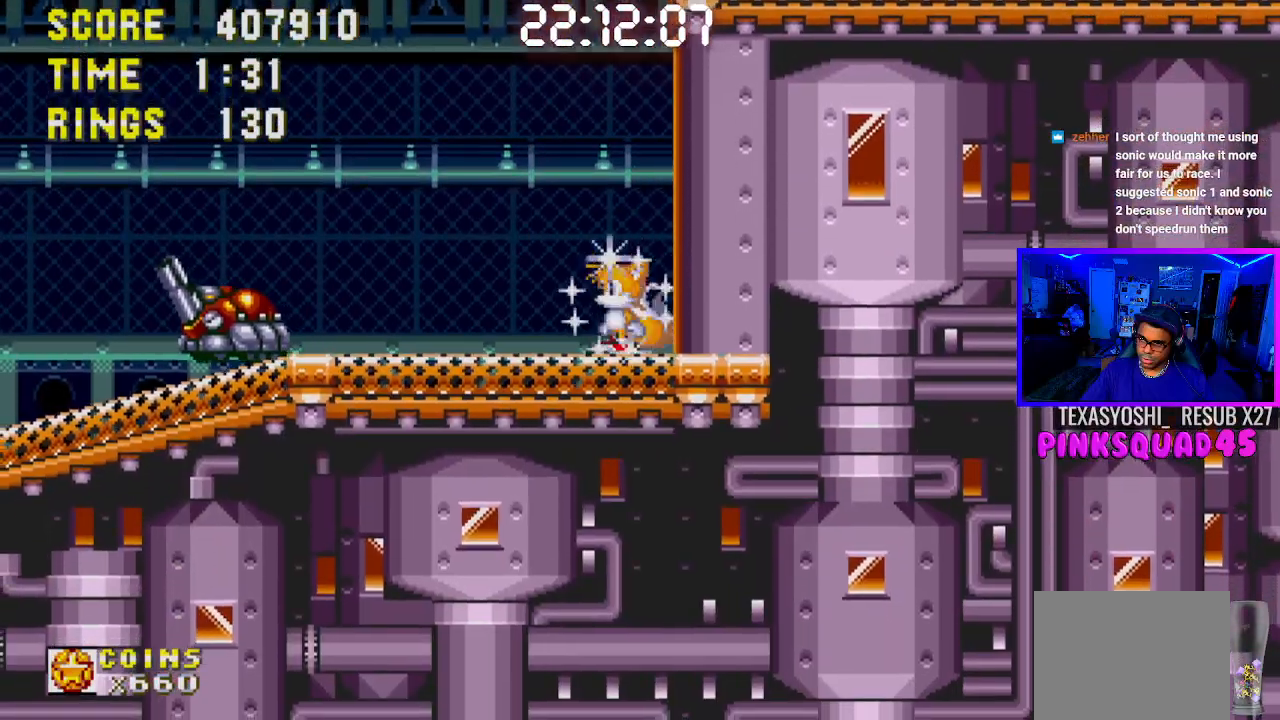
{"buttons": ["DPAD_LEFT"], "left_stick": "center", "right_stick": "center", "events": [[17, "DPAD_DOWN", "down"], [167, "CROSS", "down"], [200, "CROSS", "up"], [200, "DPAD_DOWN", "up"], [300, "DPAD_LEFT", "down"]]}
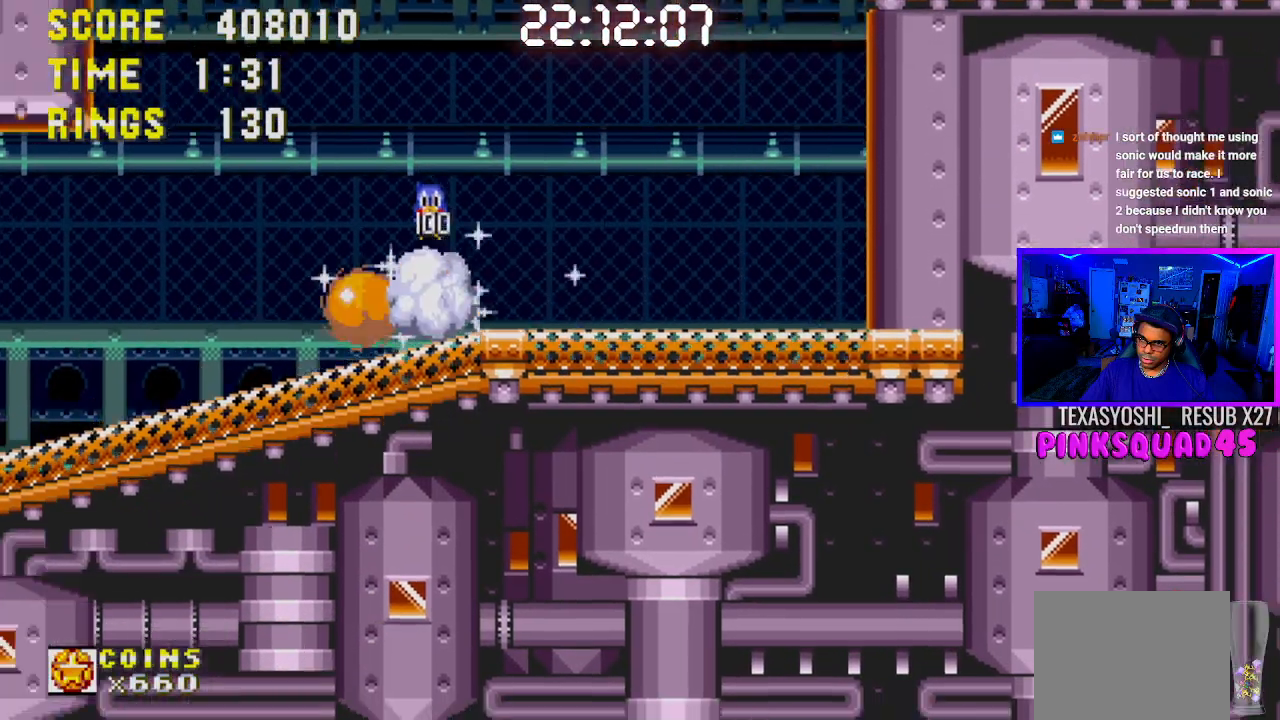
{"buttons": ["DPAD_LEFT"], "left_stick": "center", "right_stick": "center", "events": []}
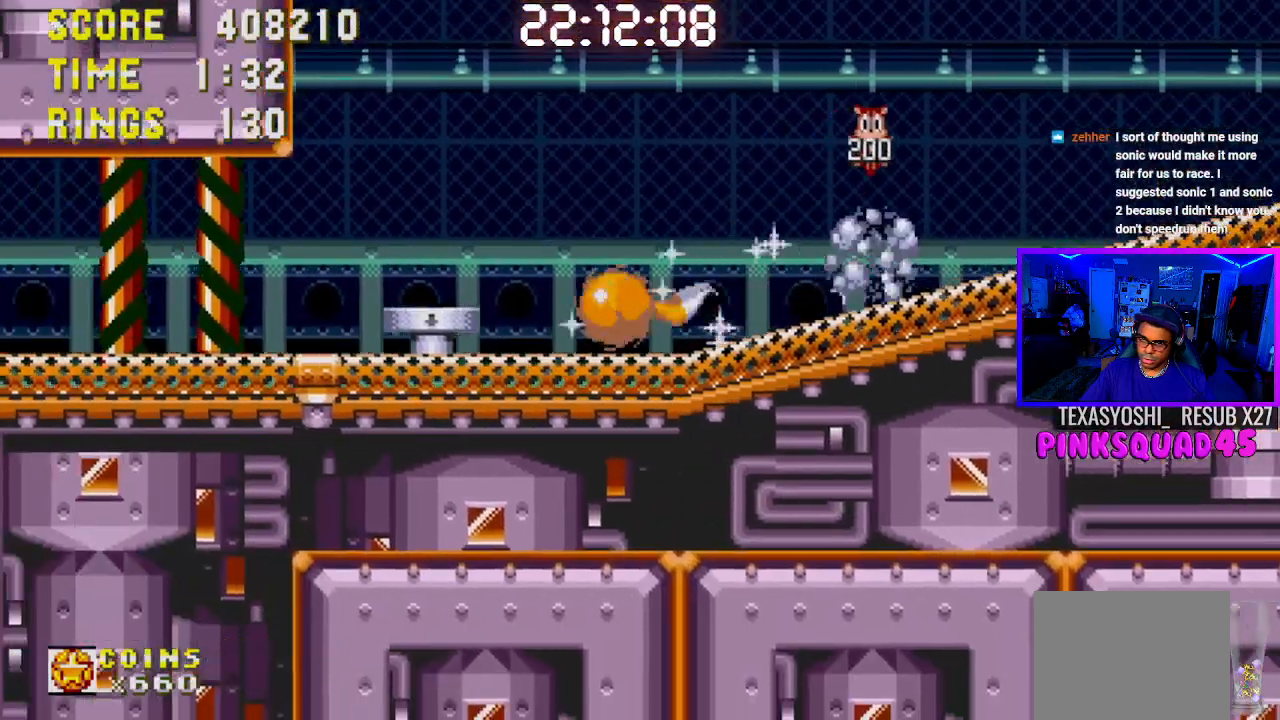
{"buttons": ["DPAD_LEFT"], "left_stick": "center", "right_stick": "center", "events": []}
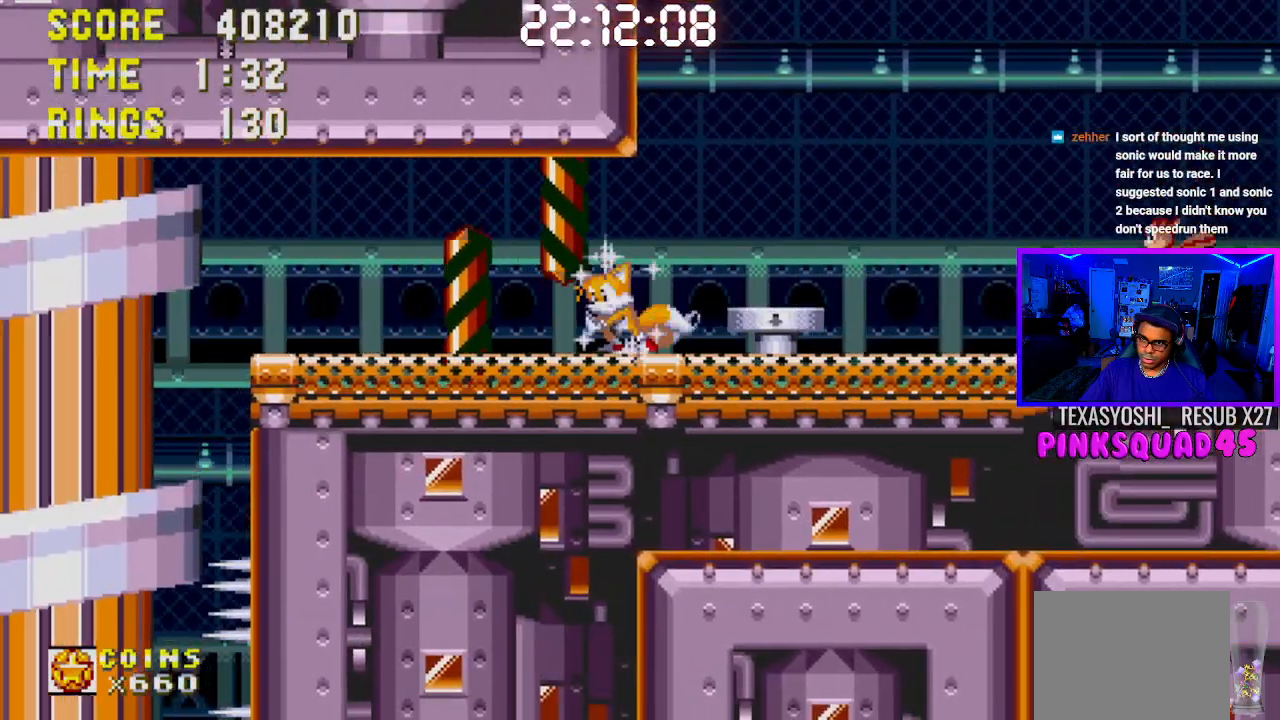
{"buttons": ["CROSS", "DPAD_LEFT"], "left_stick": "center", "right_stick": "center", "events": [[483, "CROSS", "down"]]}
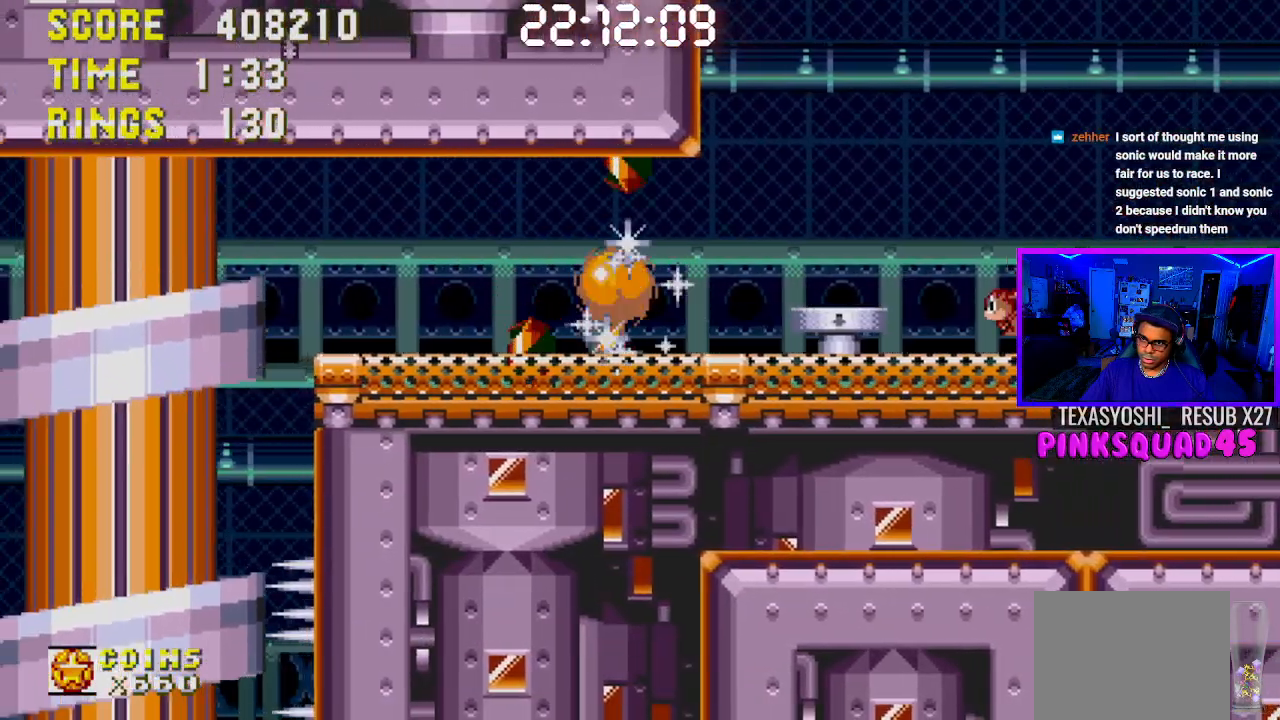
{"buttons": ["DPAD_LEFT"], "left_stick": "center", "right_stick": "center", "events": [[100, "CROSS", "up"]]}
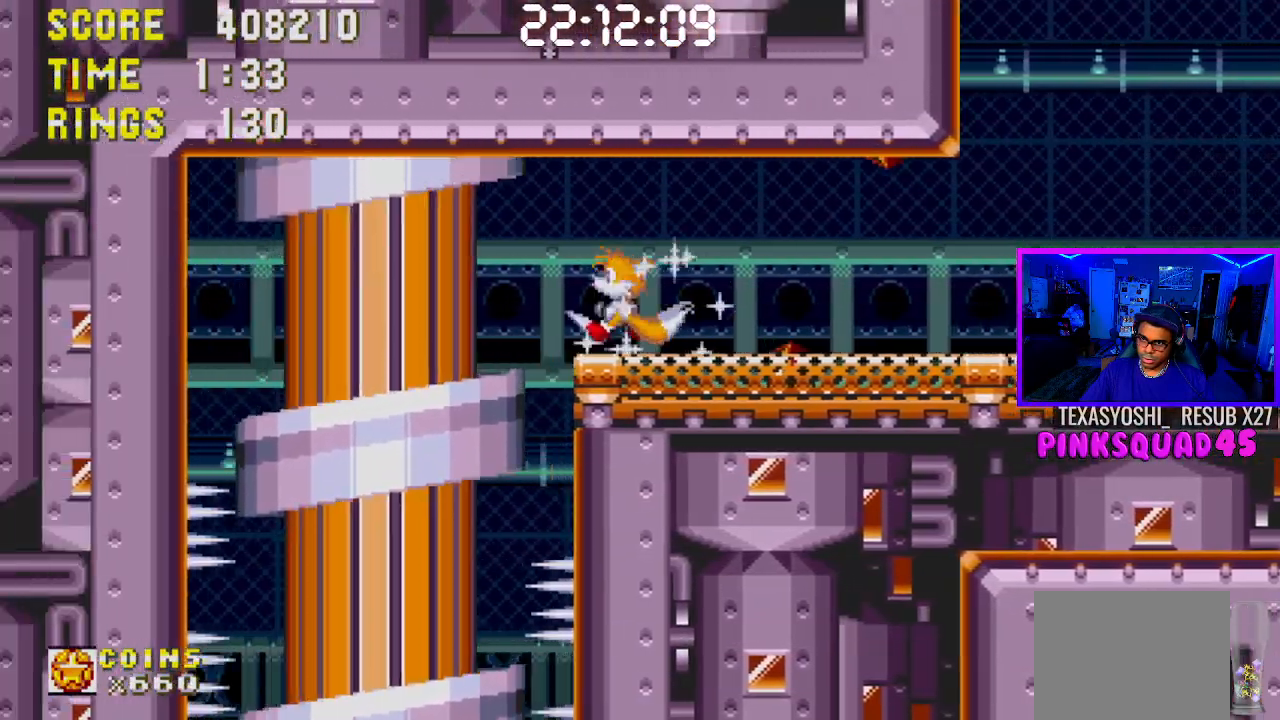
{"buttons": ["DPAD_RIGHT"], "left_stick": "center", "right_stick": "center", "events": [[67, "DPAD_LEFT", "up"], [183, "DPAD_RIGHT", "down"]]}
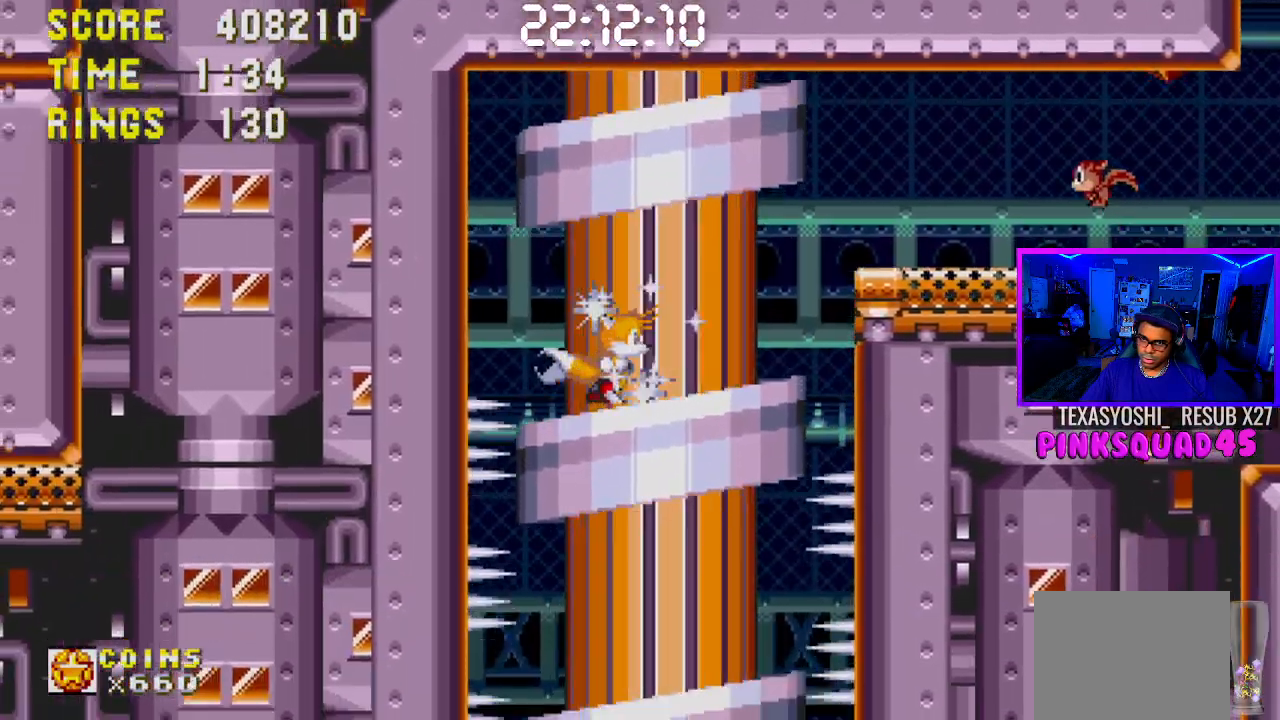
{"buttons": ["DPAD_RIGHT"], "left_stick": "center", "right_stick": "center", "events": []}
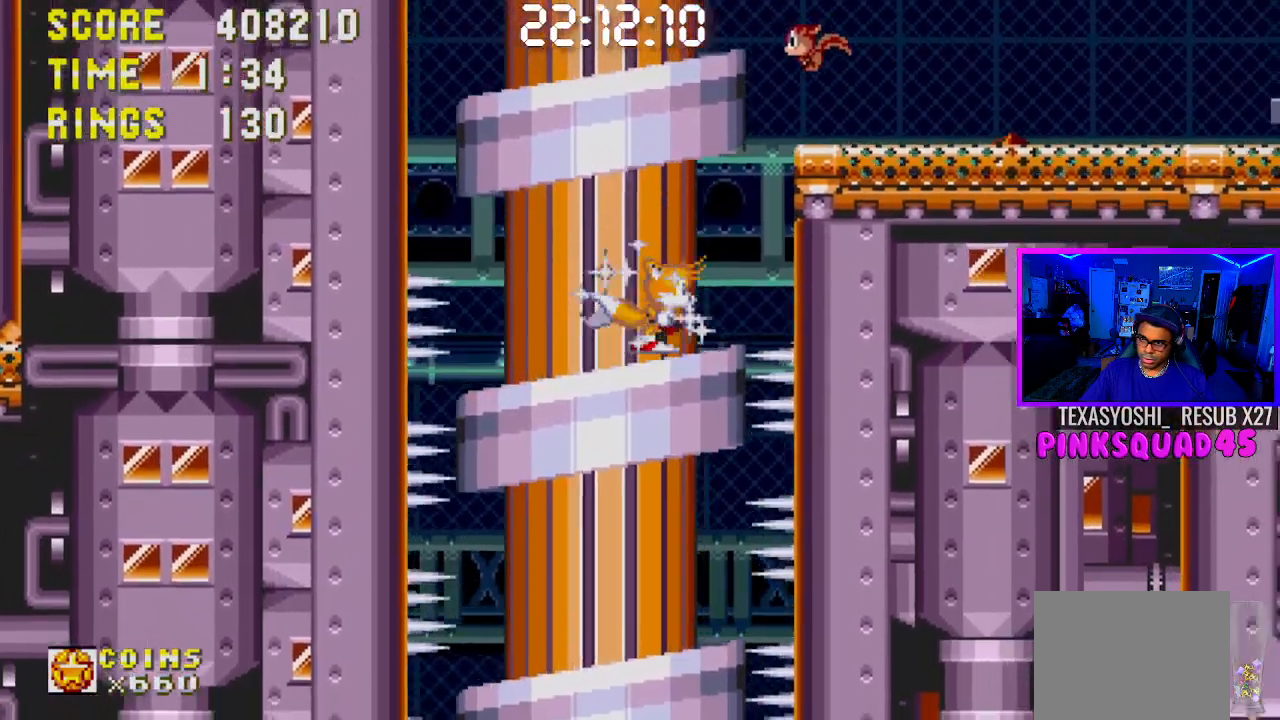
{"buttons": ["DPAD_RIGHT"], "left_stick": "center", "right_stick": "center", "events": []}
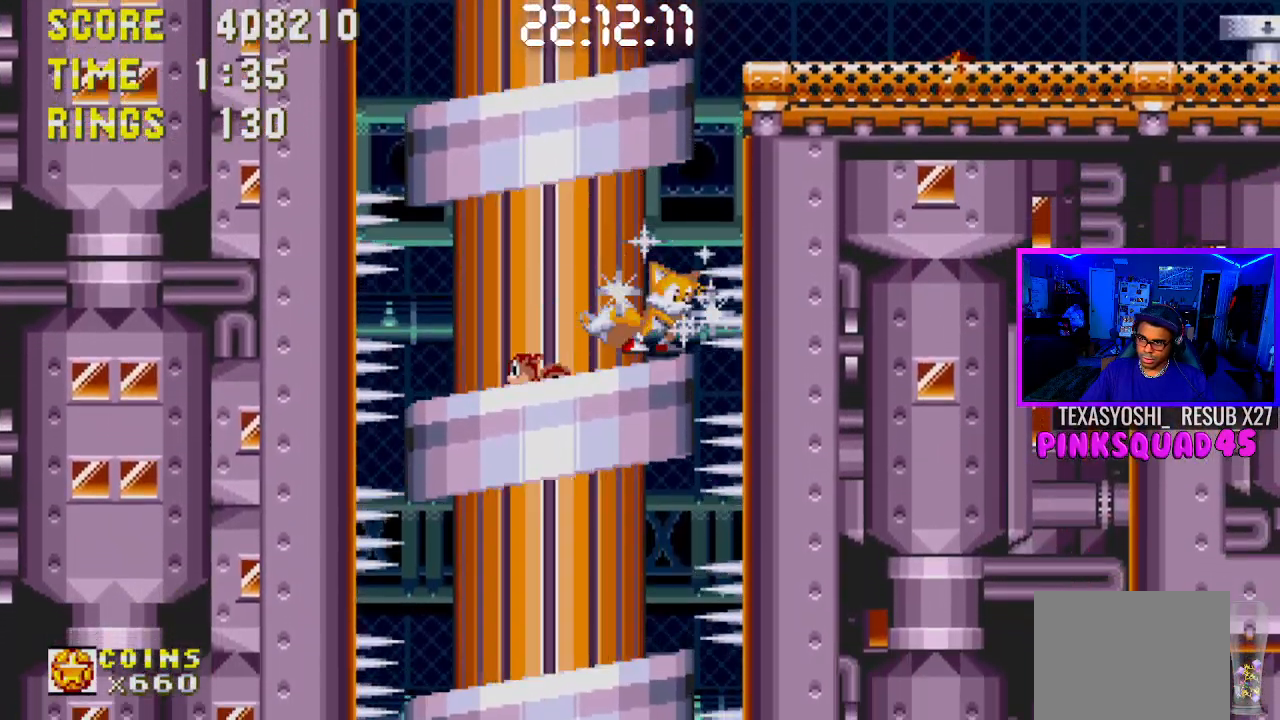
{"buttons": ["DPAD_RIGHT"], "left_stick": "center", "right_stick": "center", "events": []}
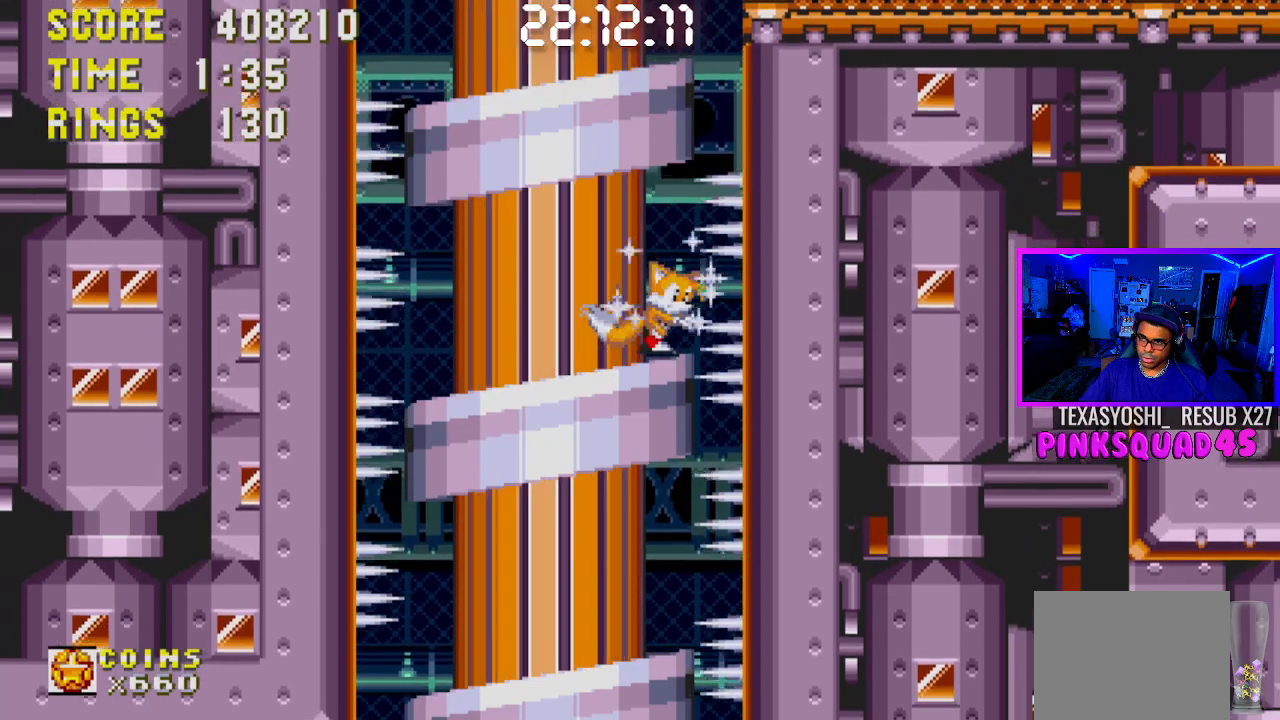
{"buttons": ["DPAD_RIGHT"], "left_stick": "center", "right_stick": "center", "events": []}
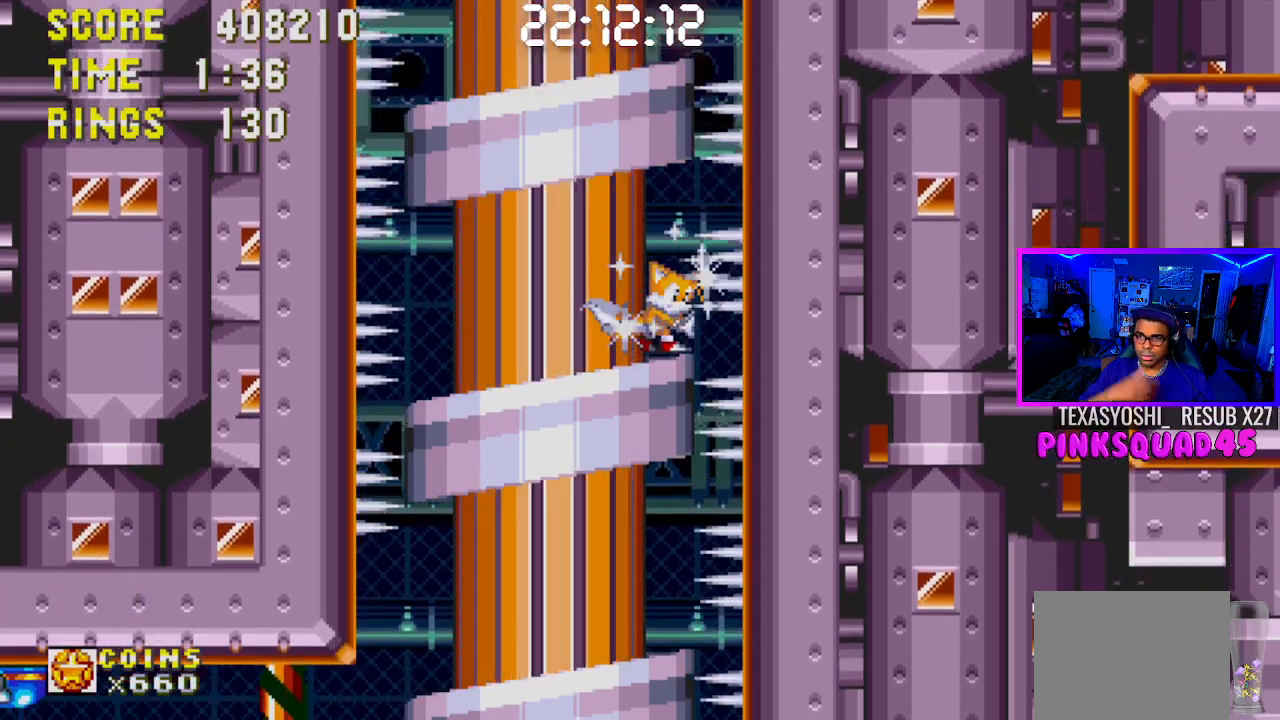
{"buttons": ["DPAD_RIGHT"], "left_stick": "center", "right_stick": "center", "events": []}
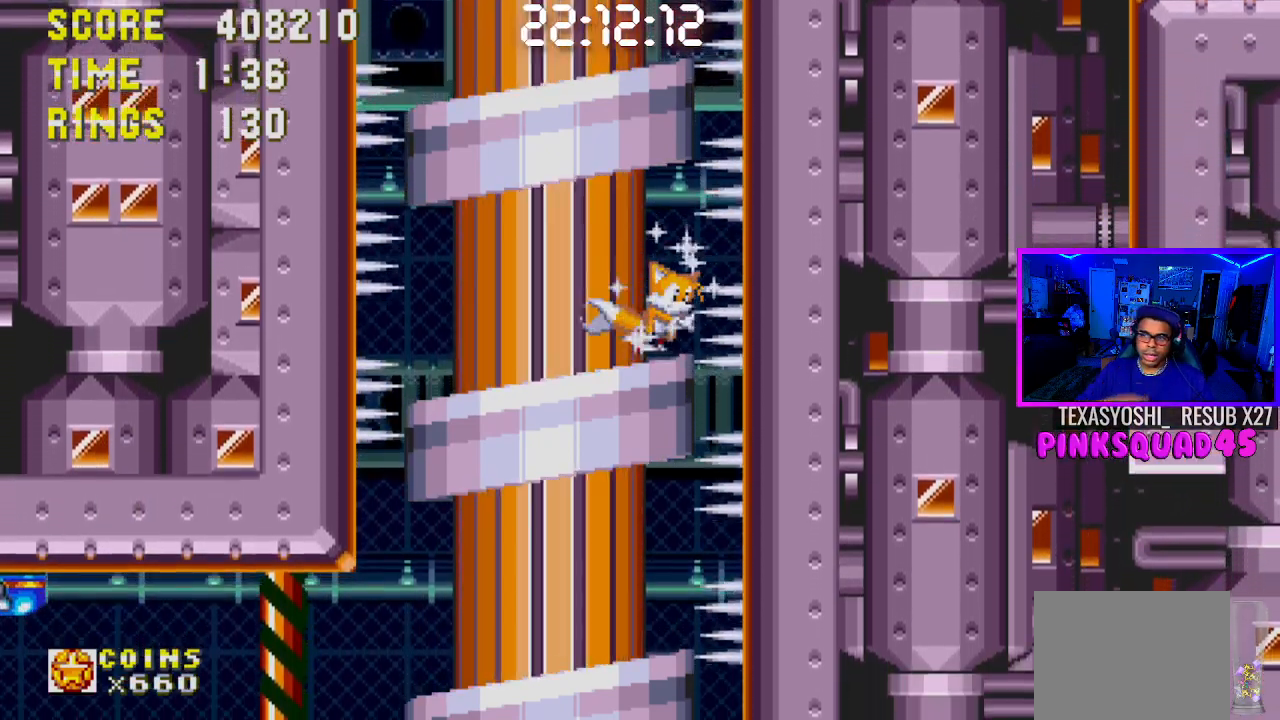
{"buttons": ["DPAD_RIGHT"], "left_stick": "center", "right_stick": "center", "events": []}